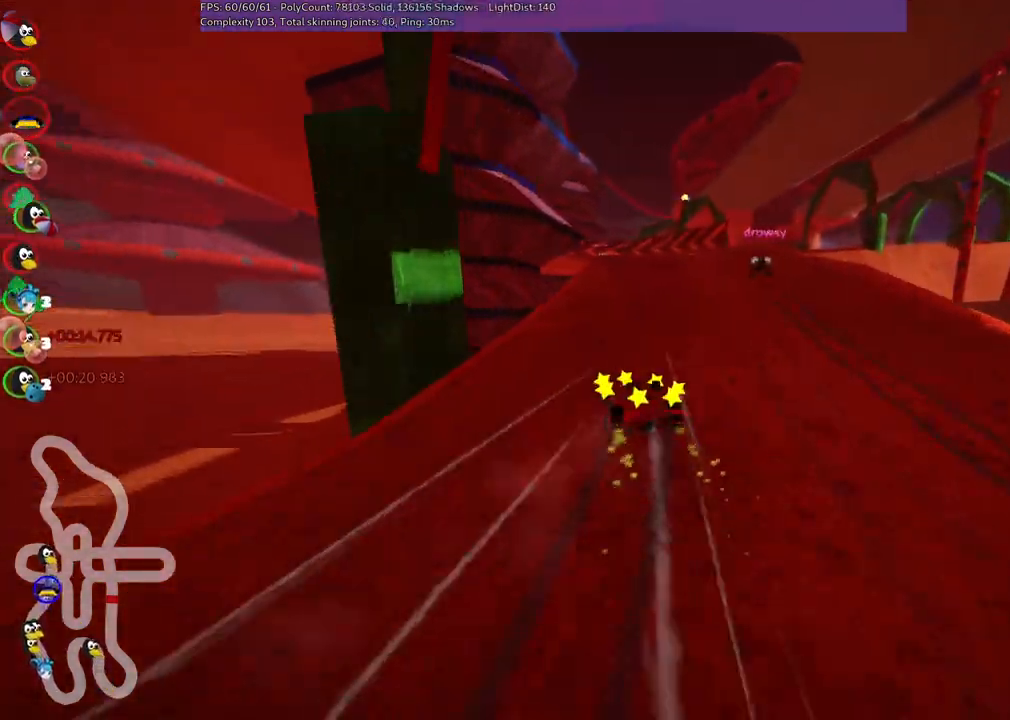
Gameplay with keyboard; each line is a JSON object with the keys held at the frame after it. "events" lists presses ("down") and releases ("up") of ".", "/", "alt_r", "b", "c", "comma", "ctrl_r", "d", "down", "f", "g", "h", "j", "k", "l", "left", "m", "n", "quote", "return", "right", "semicolon", "shift_r", "space", "super", "up" and "v" between this image and that frame as [ms after this image, input, new state], when the widget could be followed in between. No other keys are recorded. Mouse input is not recorded.
{"keys": ["m", "right", "up"], "events": []}
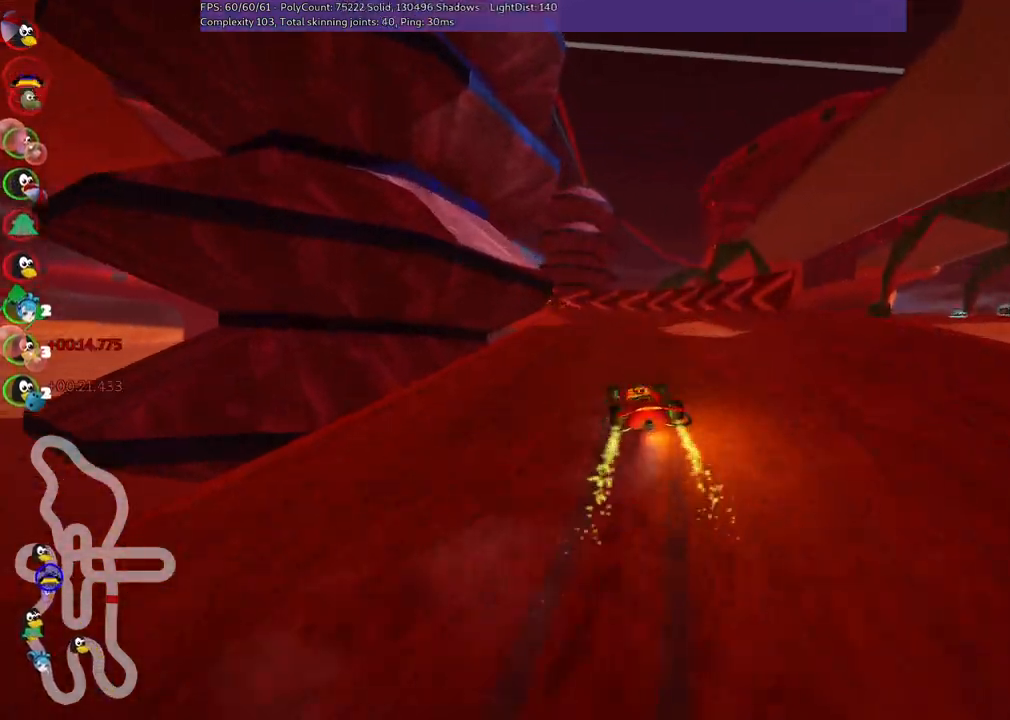
{"keys": ["m", "right", "up"], "events": [[134, "left", "down"], [384, "left", "up"]]}
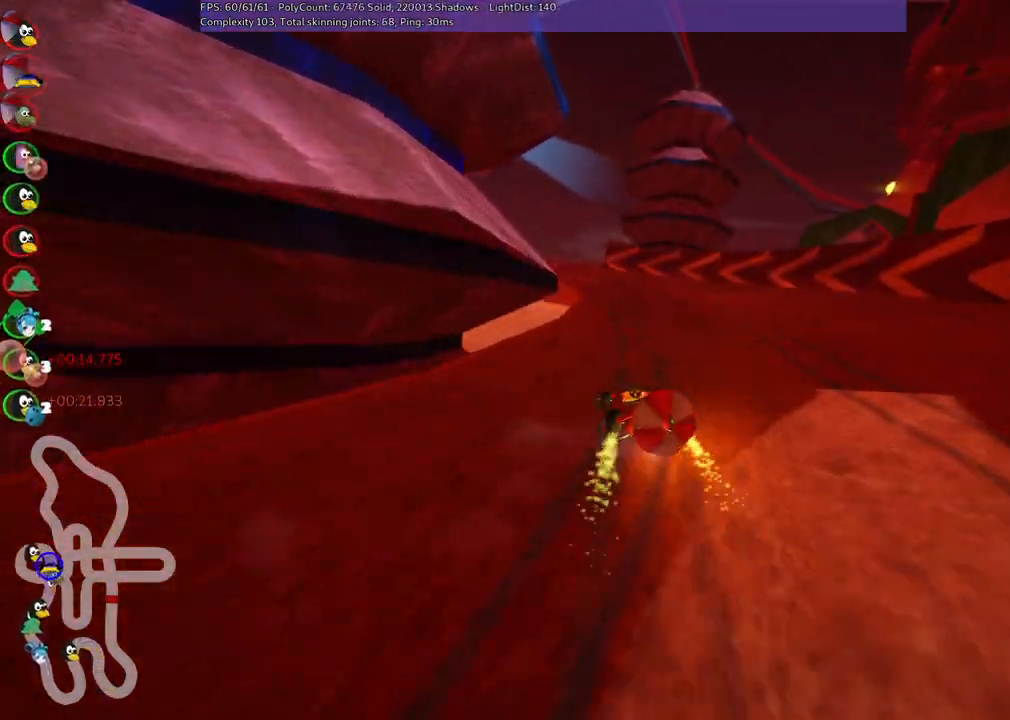
{"keys": ["down"], "events": [[17, "left", "down"], [300, "left", "up"], [384, "up", "up"], [450, "down", "down"], [450, "right", "up"], [484, "m", "up"]]}
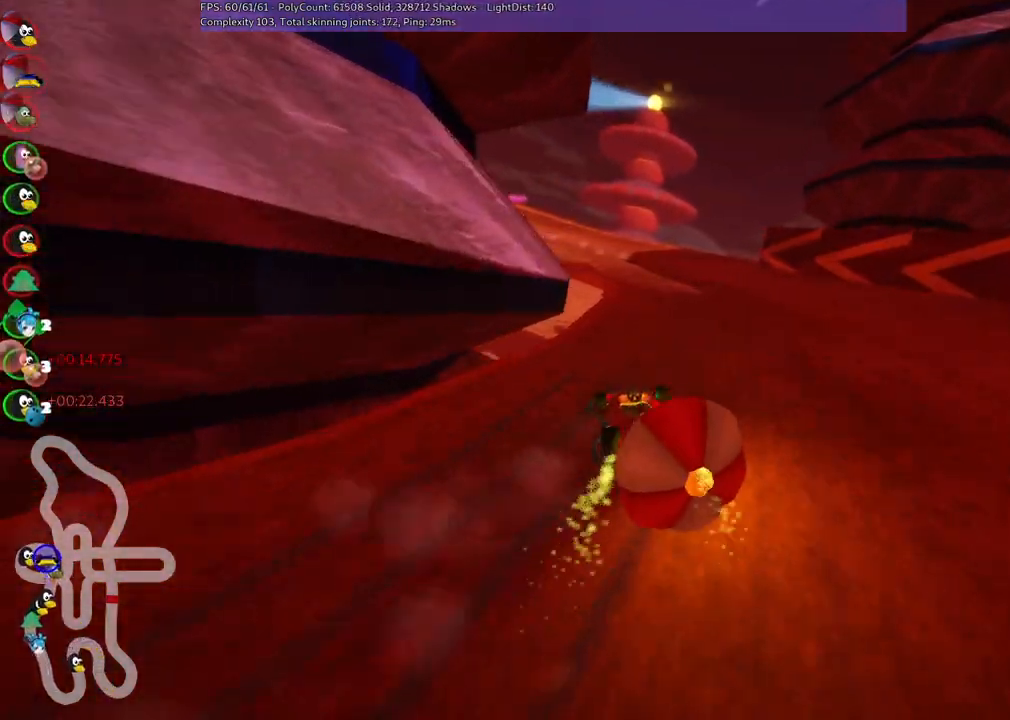
{"keys": ["up"], "events": [[267, "down", "up"], [317, "up", "down"], [367, "n", "down"], [500, "n", "up"]]}
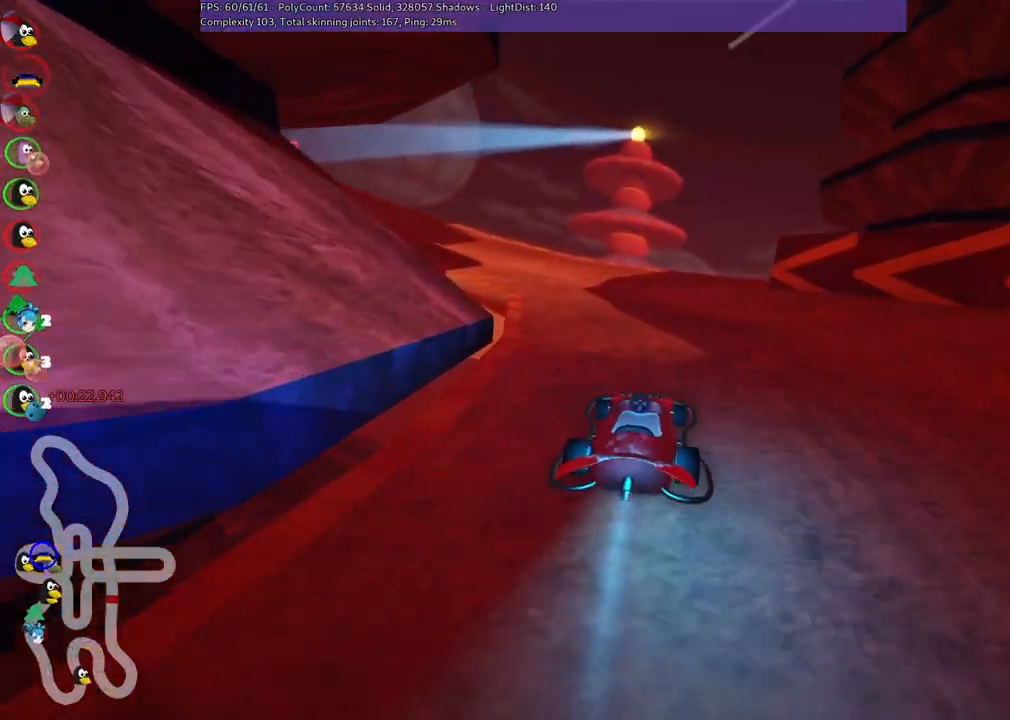
{"keys": ["left", "m", "up"], "events": [[50, "left", "down"], [100, "m", "down"]]}
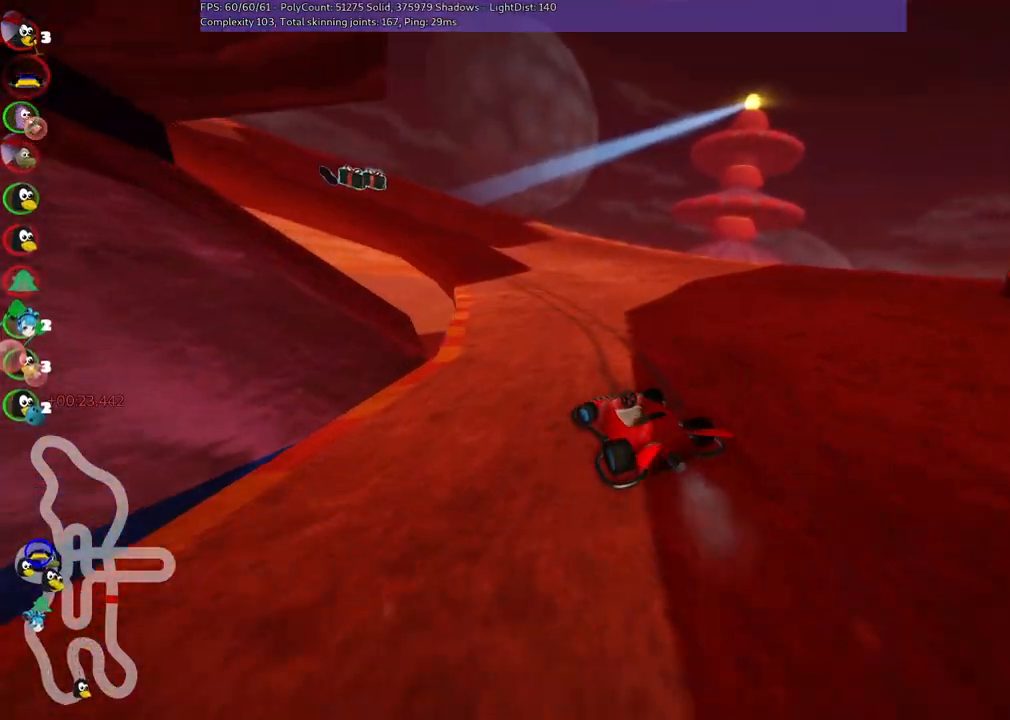
{"keys": ["left", "m", "up"], "events": []}
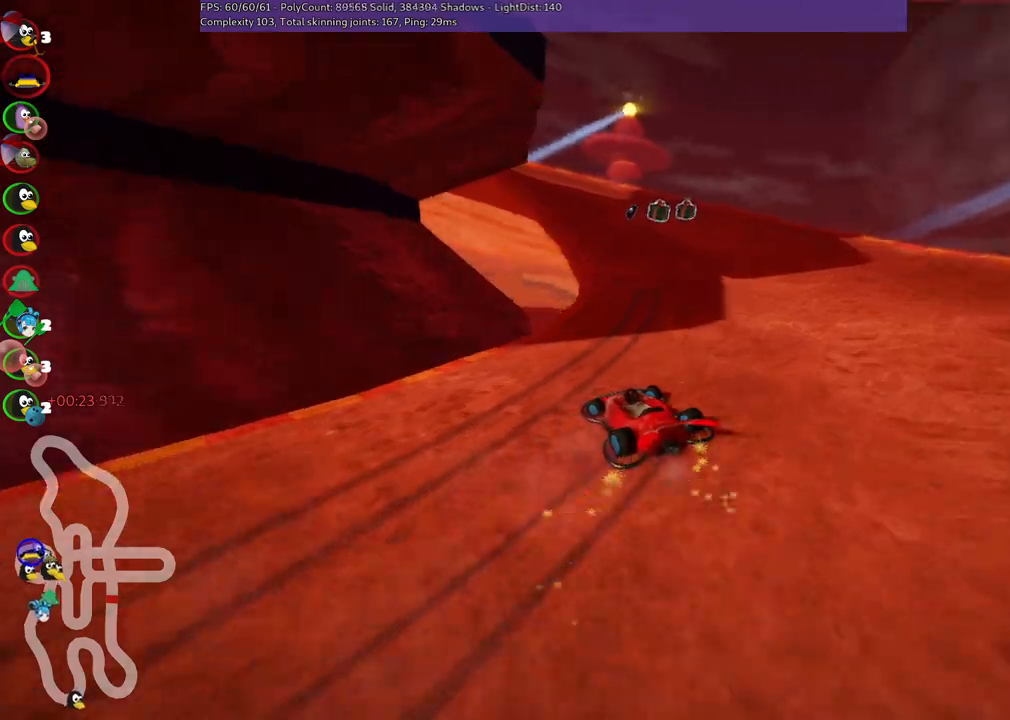
{"keys": ["left", "up"], "events": [[34, "left", "up"], [34, "right", "down"], [84, "right", "up"], [184, "left", "down"], [317, "m", "up"], [367, "left", "up"], [467, "left", "down"]]}
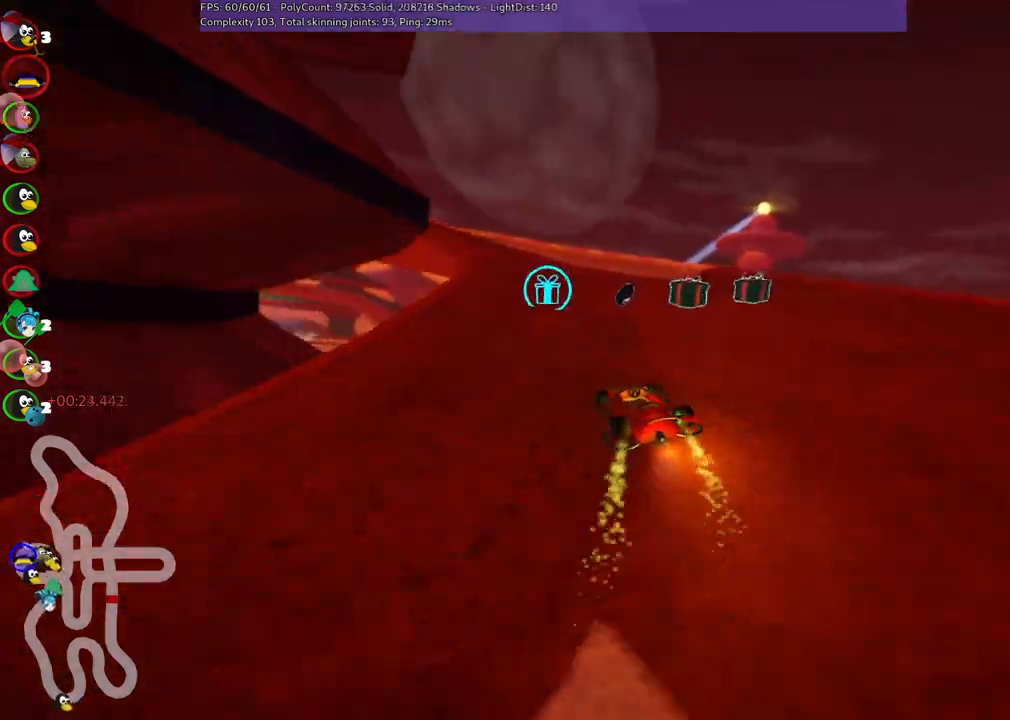
{"keys": ["left", "m", "up"], "events": [[384, "left", "up"], [384, "m", "down"], [484, "left", "down"]]}
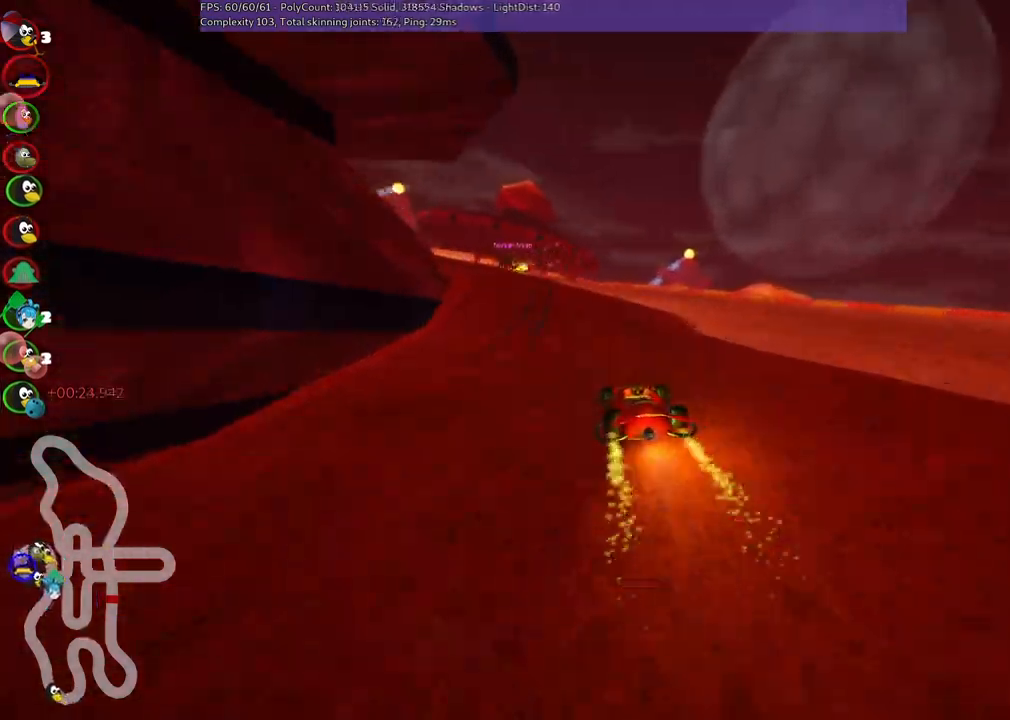
{"keys": ["left", "m", "right", "up"], "events": [[217, "left", "up"], [217, "right", "down"], [350, "left", "down"]]}
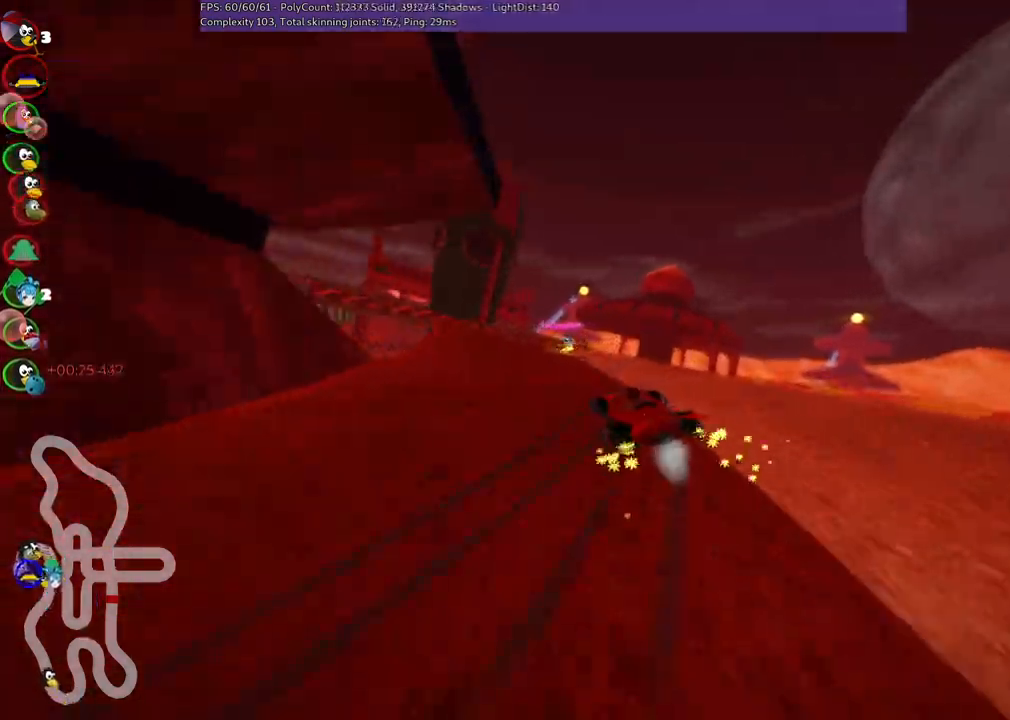
{"keys": ["left", "m", "right", "up"], "events": []}
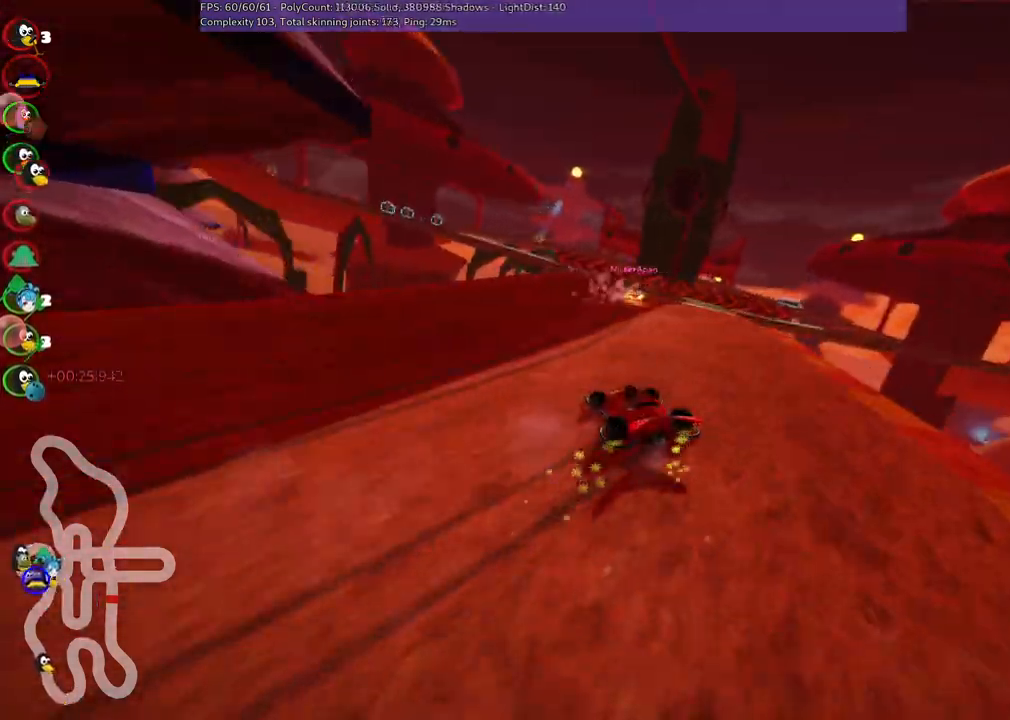
{"keys": ["left", "up"], "events": [[150, "left", "up"], [250, "right", "up"], [300, "n", "down"], [384, "left", "down"], [384, "m", "up"], [434, "n", "up"]]}
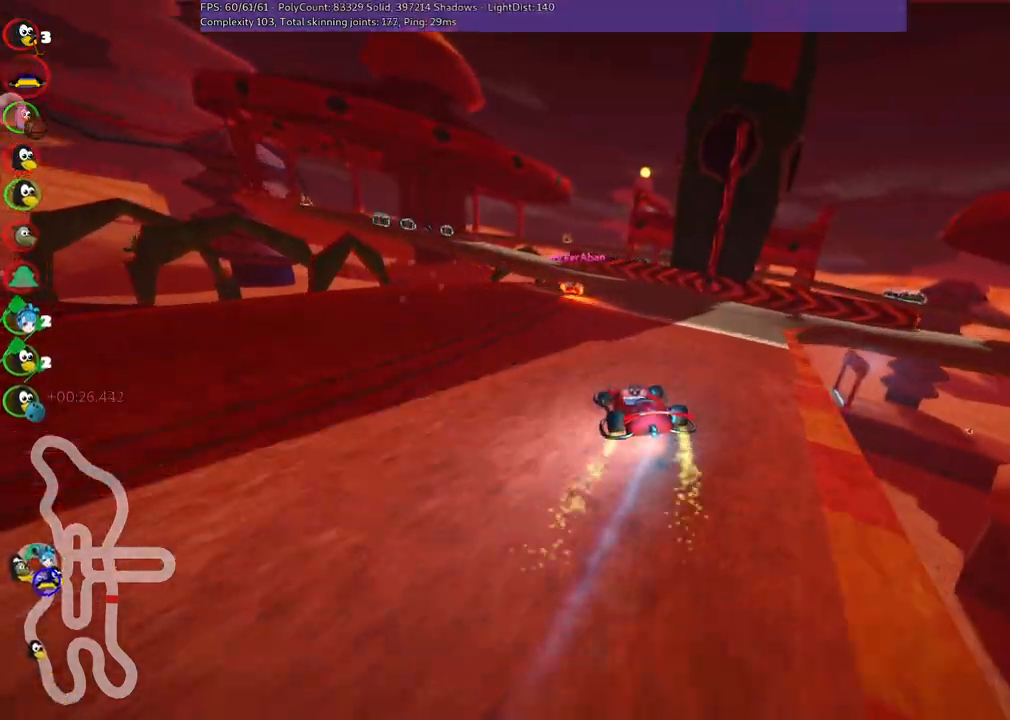
{"keys": ["left", "up"], "events": [[117, "left", "up"], [267, "right", "down"], [350, "right", "up"], [500, "left", "down"]]}
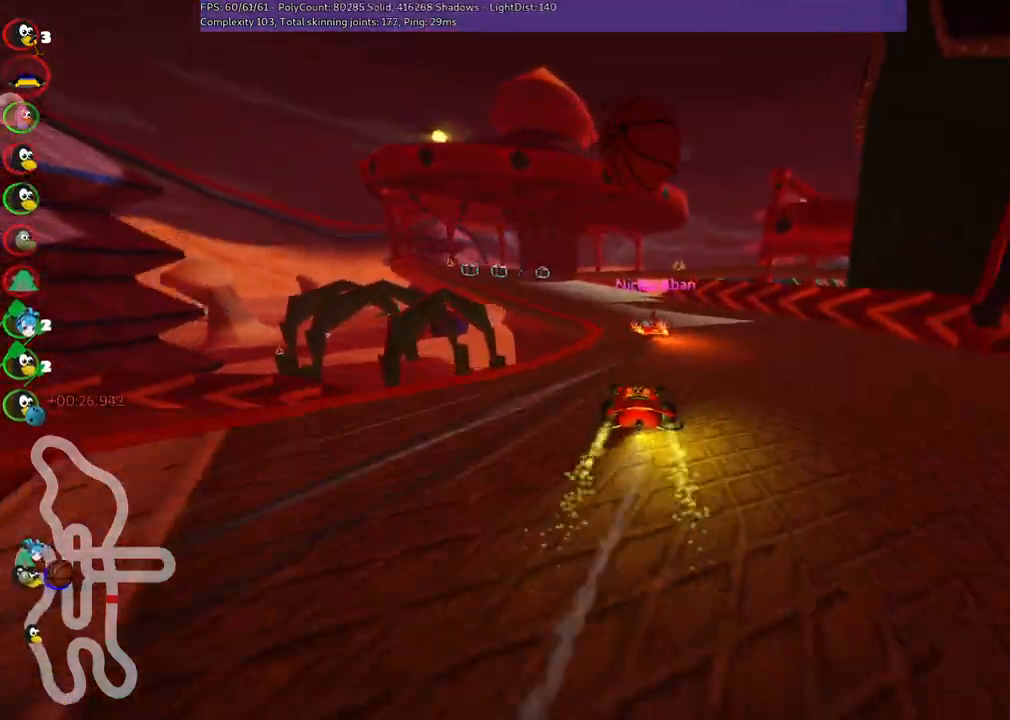
{"keys": ["left", "up"], "events": [[134, "m", "down"], [284, "m", "up"]]}
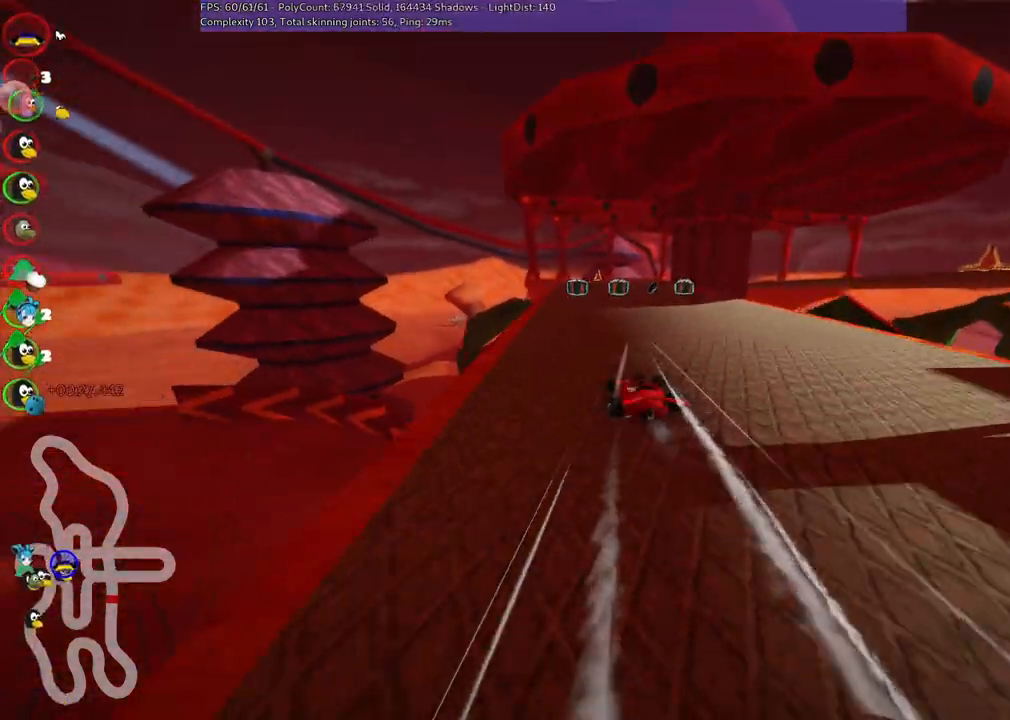
{"keys": ["left", "m", "right", "up"], "events": [[17, "left", "up"], [117, "m", "down"], [117, "right", "down"], [200, "left", "down"], [250, "right", "up"], [400, "right", "down"]]}
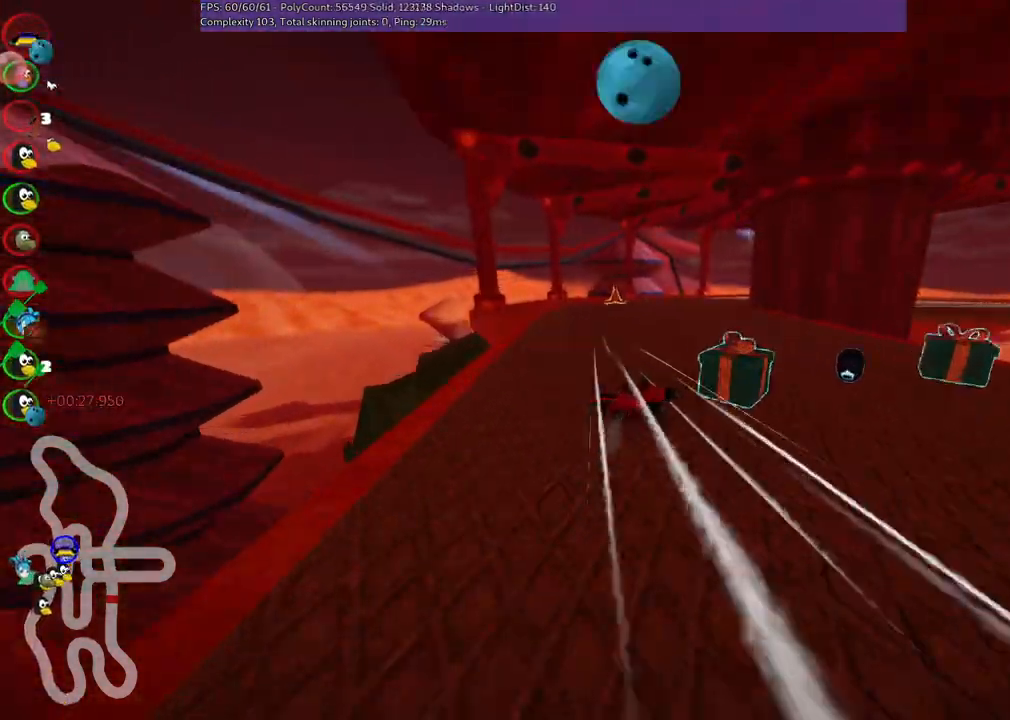
{"keys": ["left", "right", "up"], "events": [[500, "m", "up"]]}
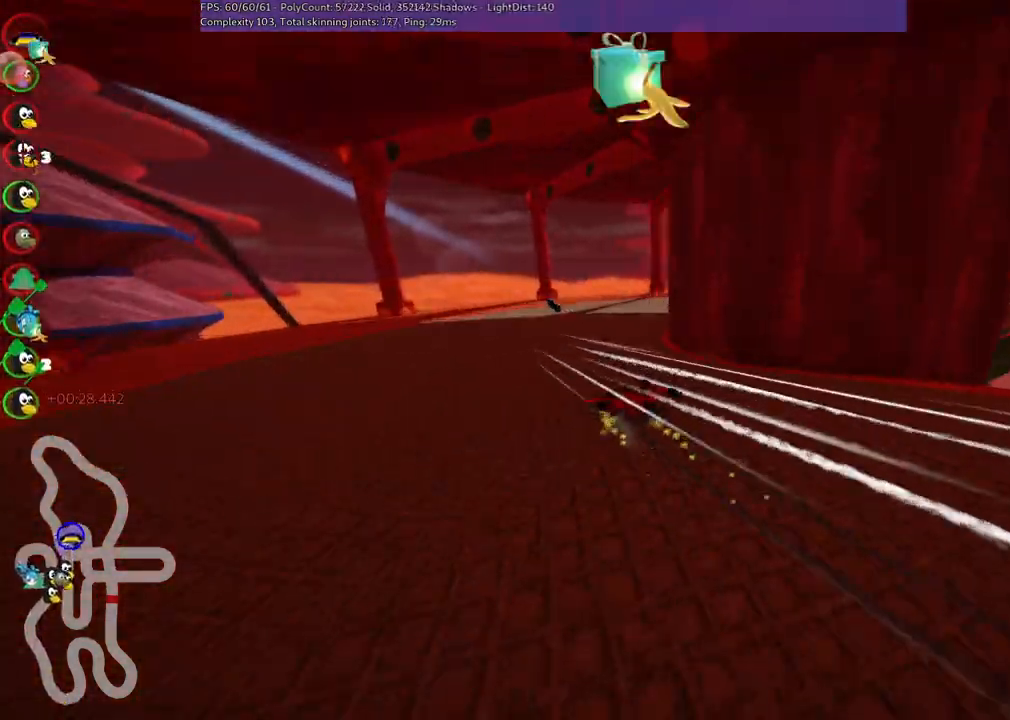
{"keys": ["n", "right", "up"], "events": [[100, "left", "up"], [434, "n", "down"]]}
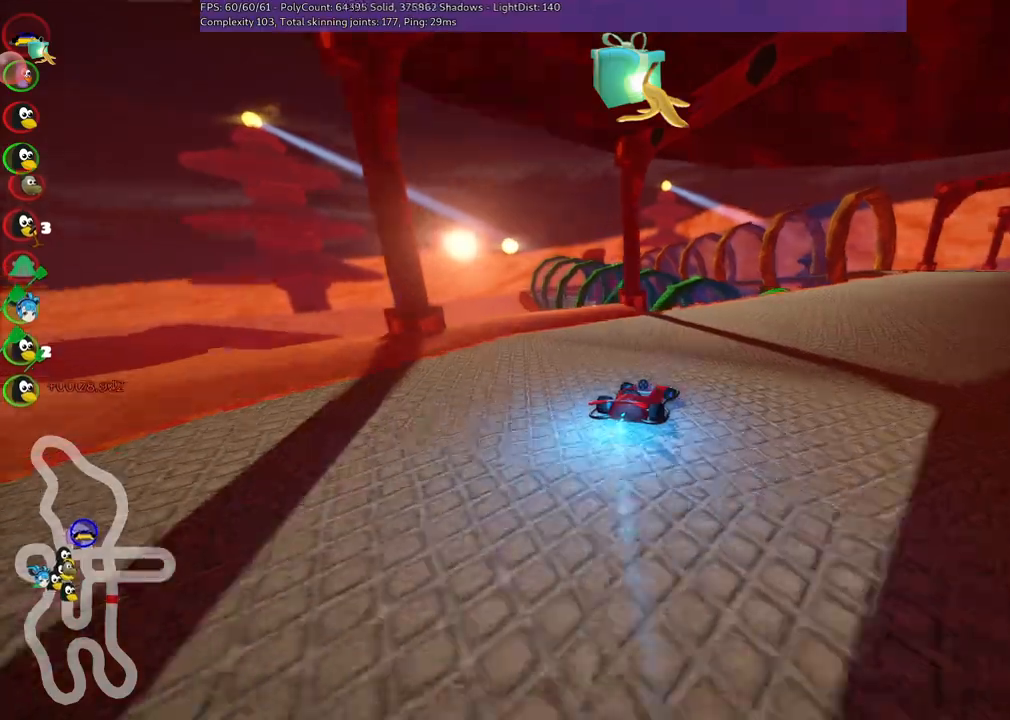
{"keys": ["right", "up"], "events": [[117, "n", "up"]]}
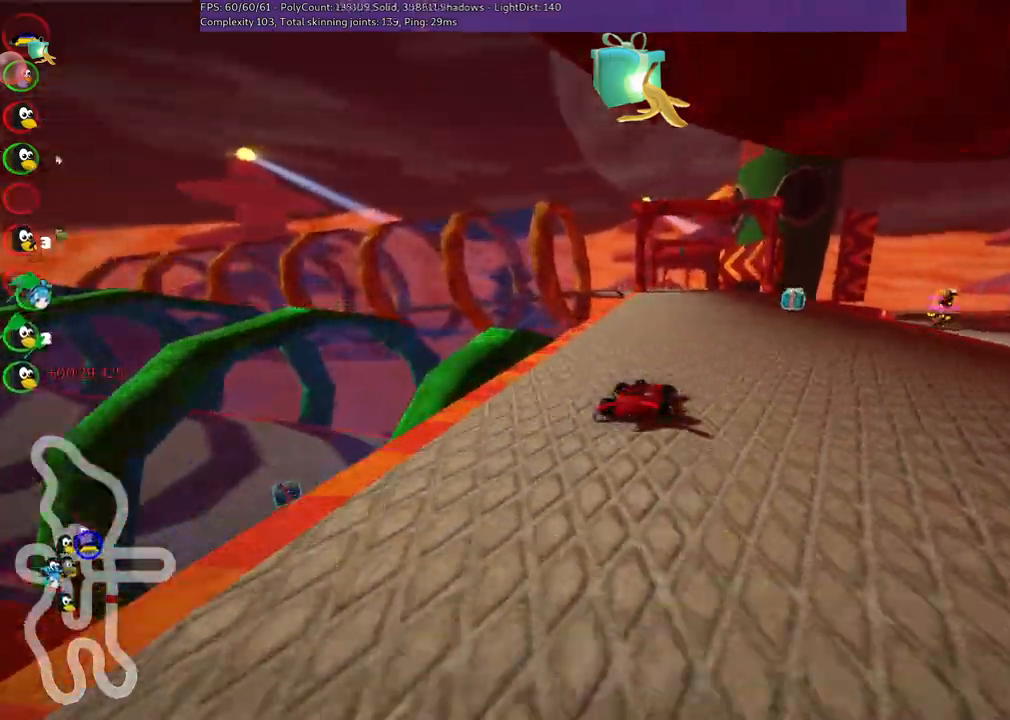
{"keys": ["left", "m", "up"], "events": [[50, "right", "up"], [84, "left", "down"], [84, "m", "down"], [234, "left", "up"], [234, "right", "down"], [317, "left", "down"], [417, "right", "up"]]}
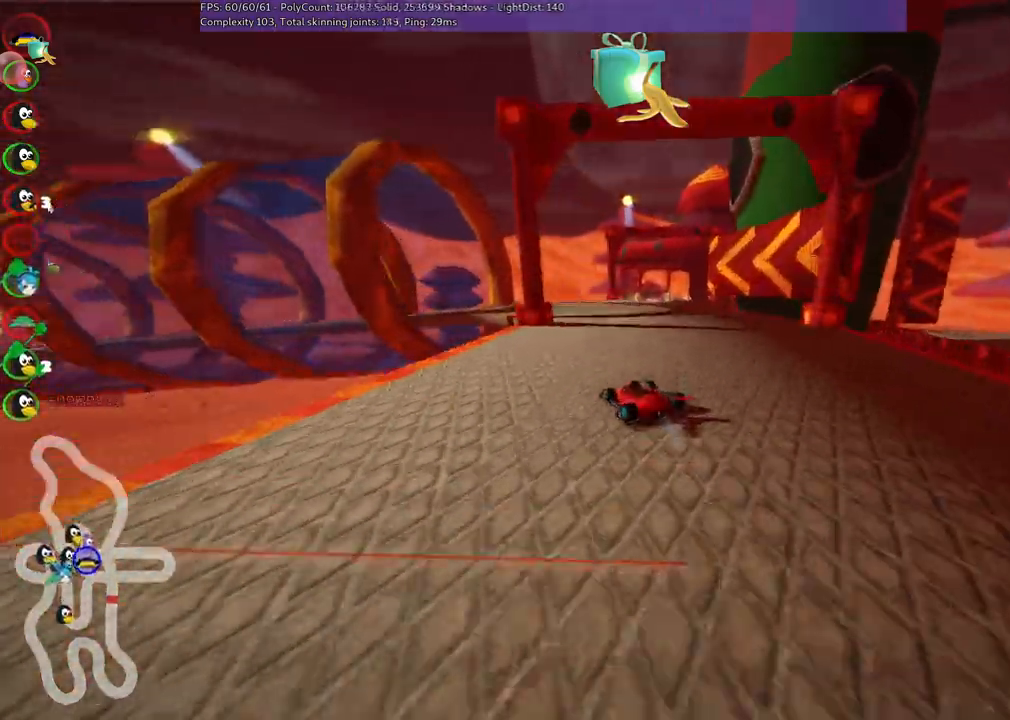
{"keys": ["left", "m", "up"], "events": []}
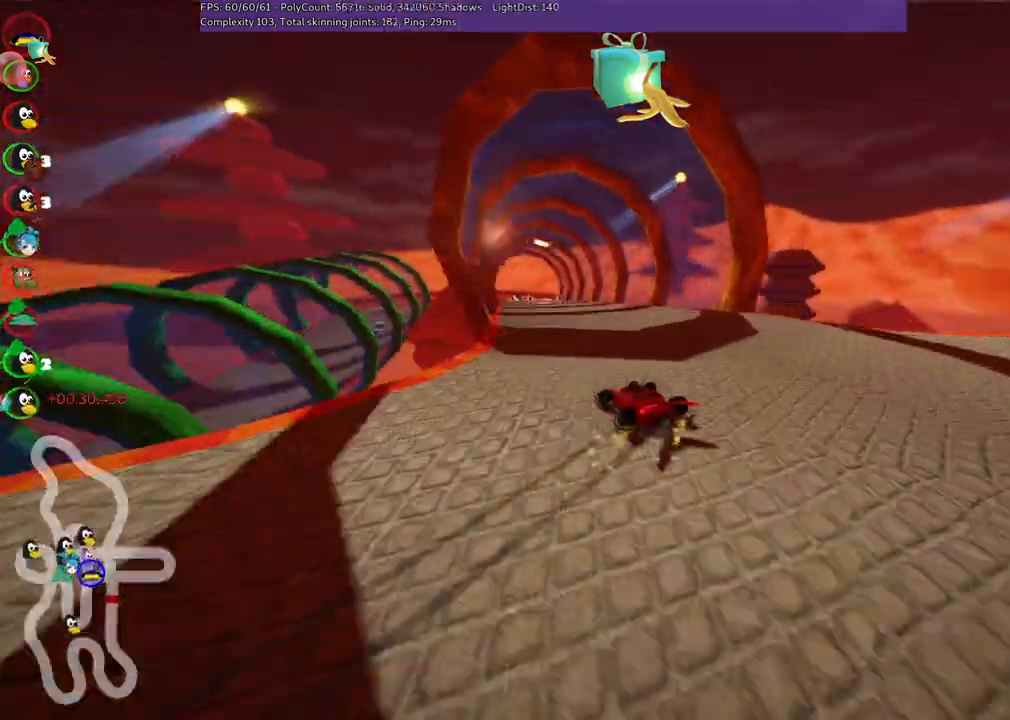
{"keys": ["right", "up"], "events": [[217, "m", "up"], [267, "left", "up"], [450, "right", "down"]]}
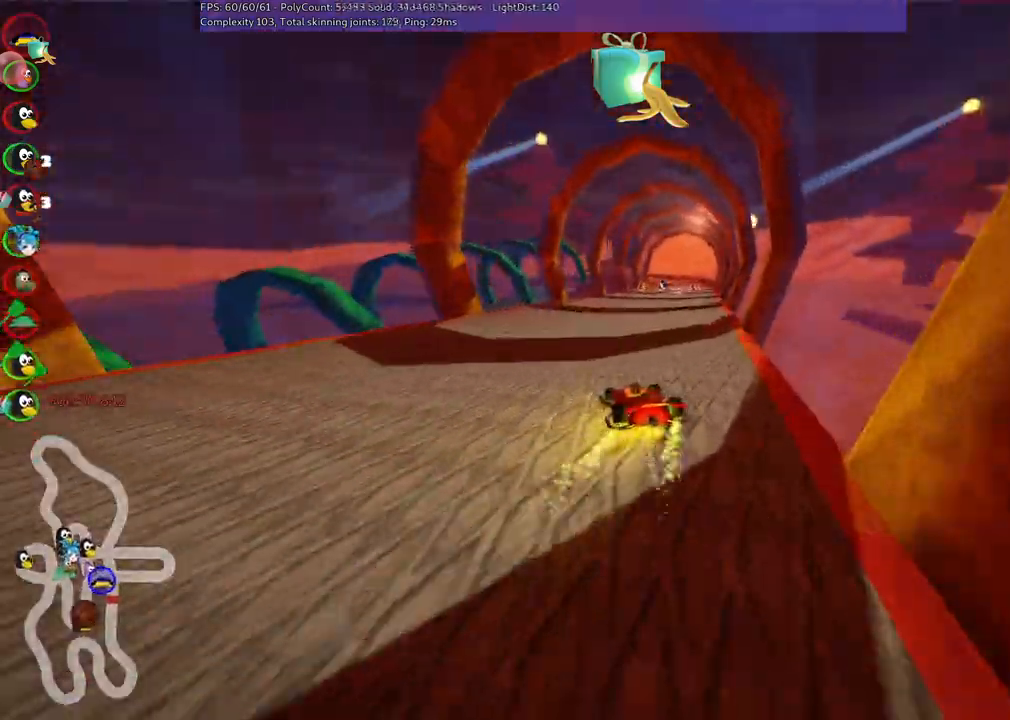
{"keys": ["up"], "events": [[200, "right", "up"]]}
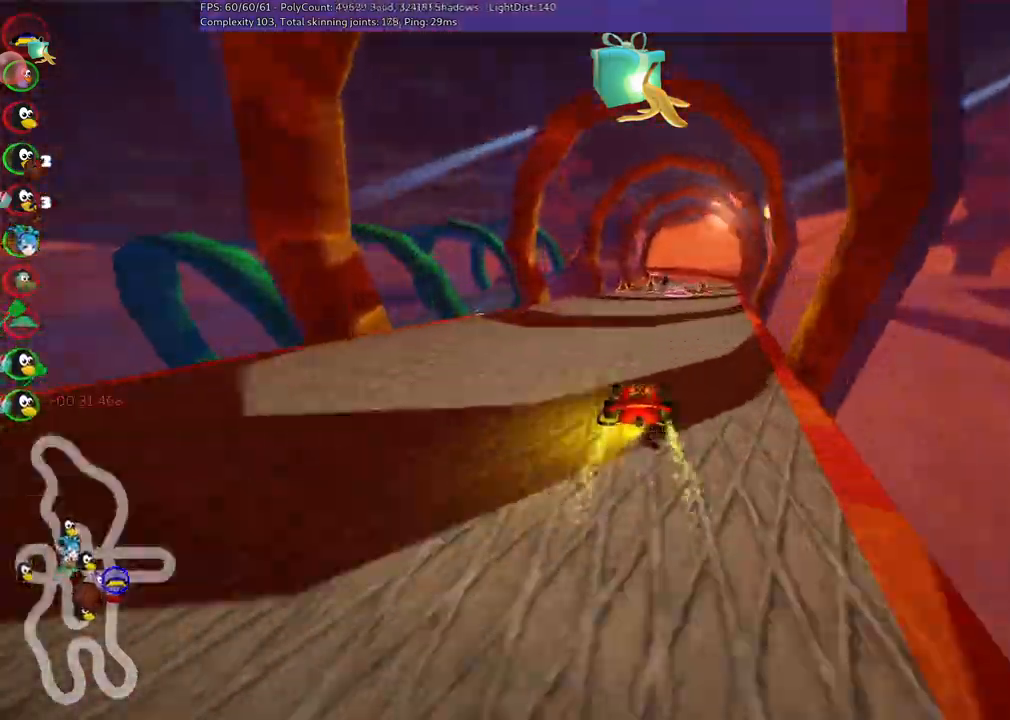
{"keys": ["right", "space", "up"], "events": [[17, "right", "down"], [167, "right", "up"], [350, "right", "down"], [500, "space", "down"]]}
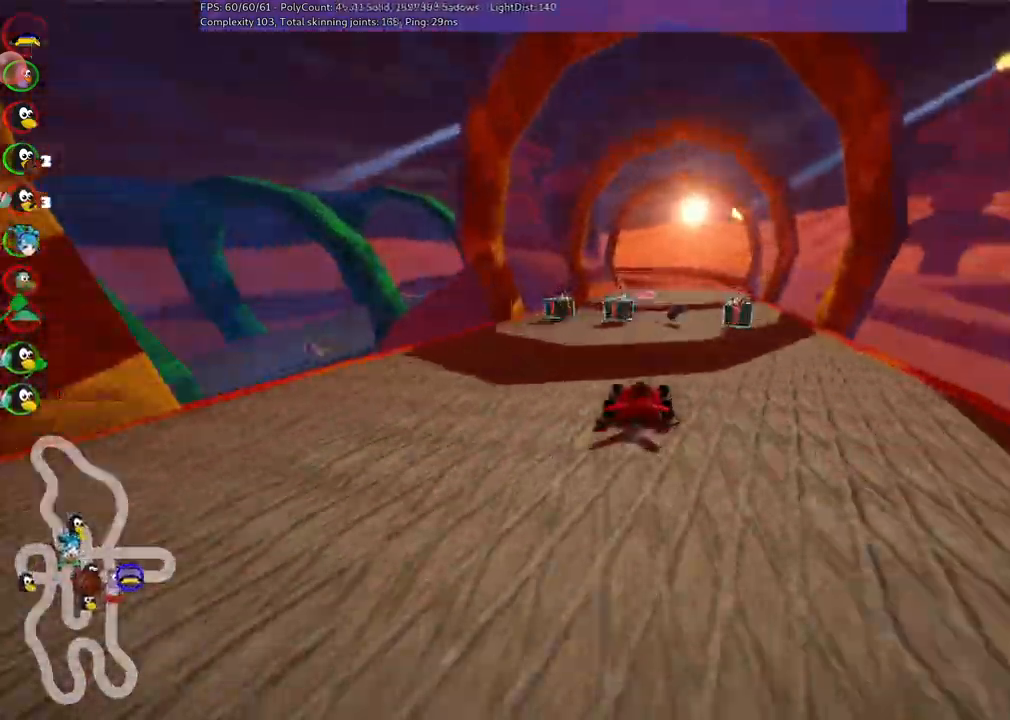
{"keys": ["left", "up"], "events": [[34, "right", "up"], [134, "space", "up"], [267, "right", "down"], [367, "right", "up"], [467, "left", "down"]]}
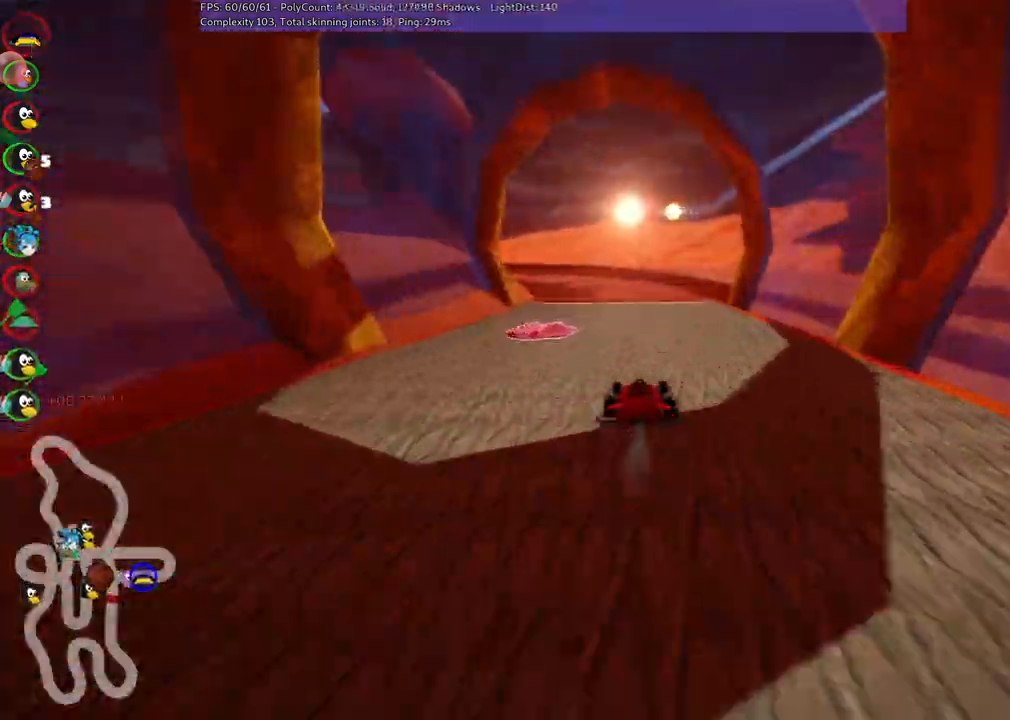
{"keys": ["m", "right", "up"], "events": [[17, "m", "down"], [200, "right", "down"], [250, "left", "up"], [300, "left", "down"], [484, "left", "up"]]}
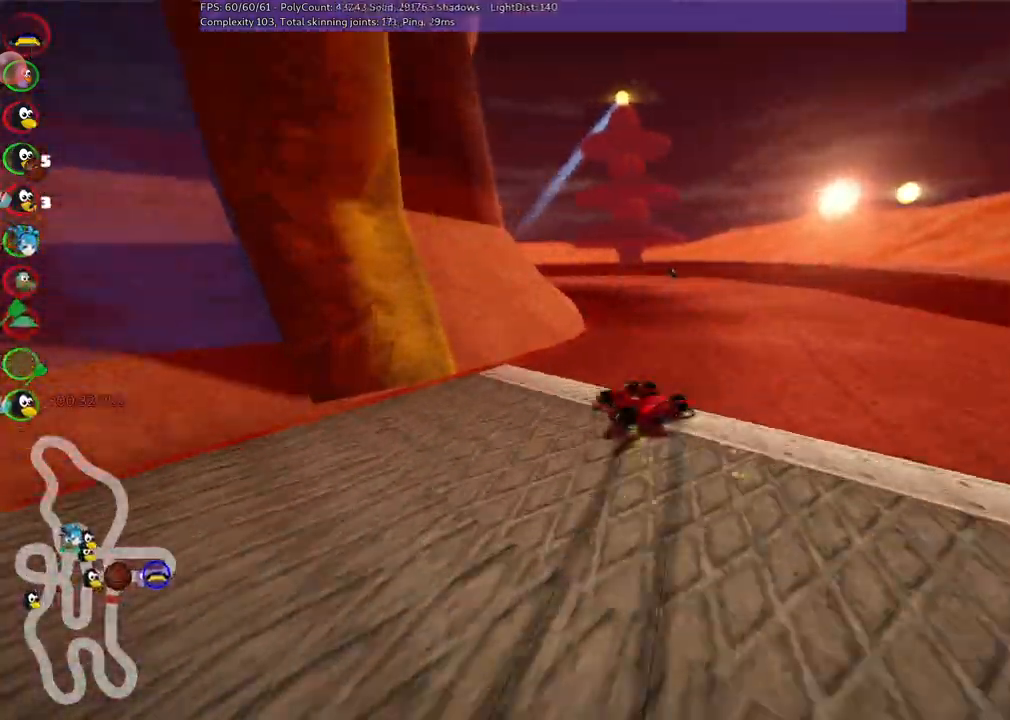
{"keys": ["left", "up"], "events": [[67, "left", "down"], [217, "right", "up"], [267, "m", "up"], [367, "n", "down"], [500, "n", "up"]]}
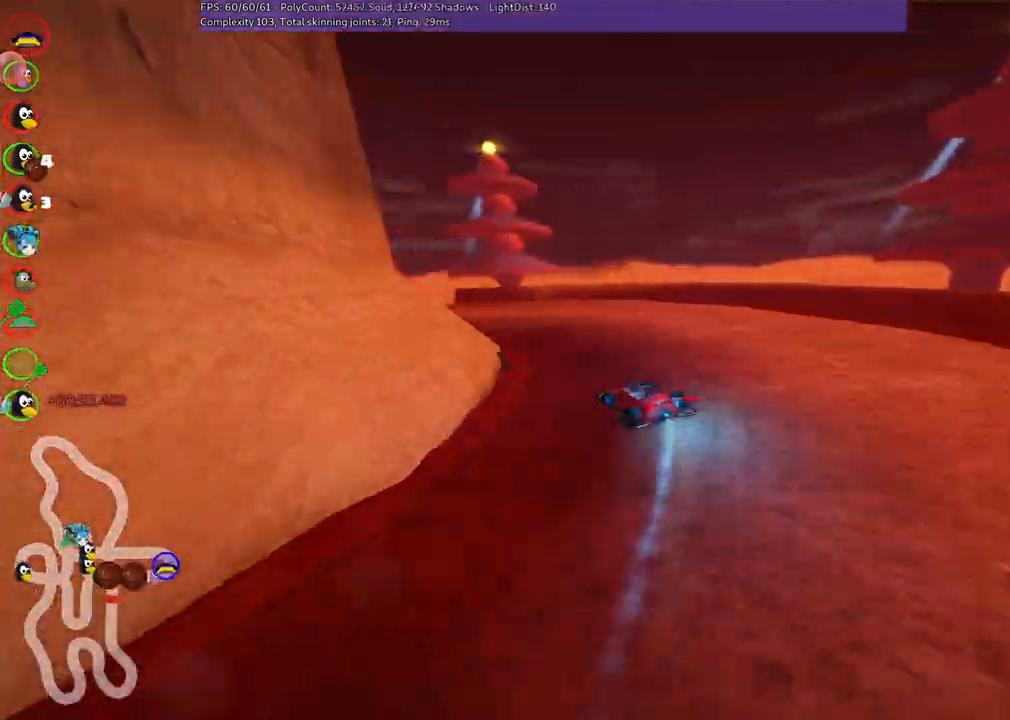
{"keys": ["left", "m", "up"], "events": [[234, "m", "down"]]}
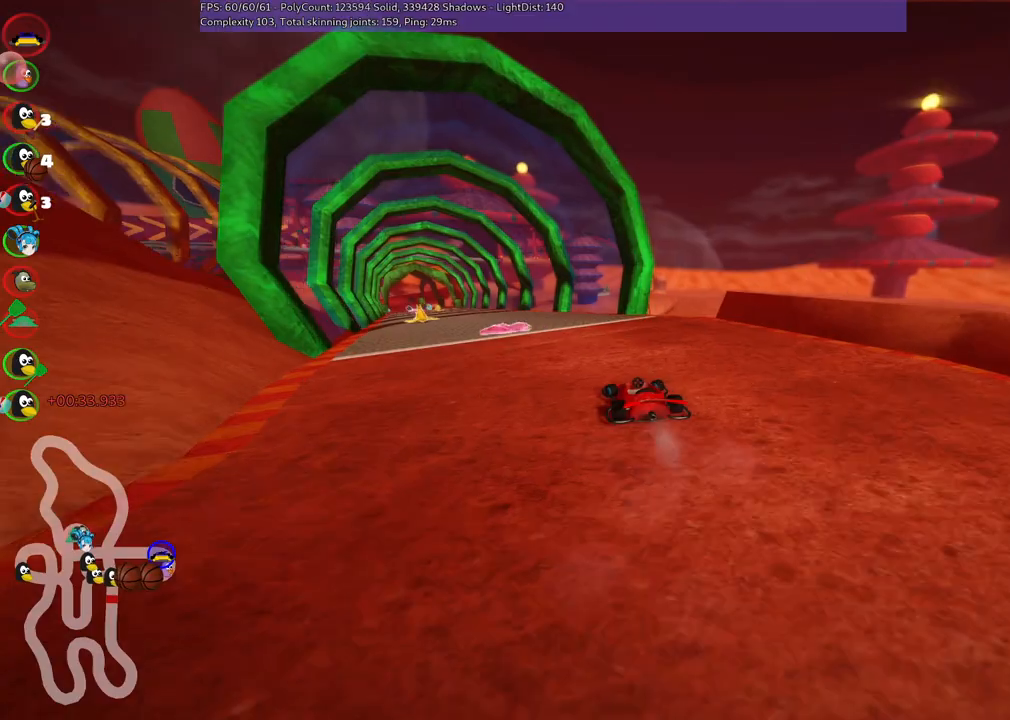
{"keys": ["m", "right", "up"], "events": [[17, "right", "down"], [67, "left", "up"], [300, "left", "down"], [434, "left", "up"]]}
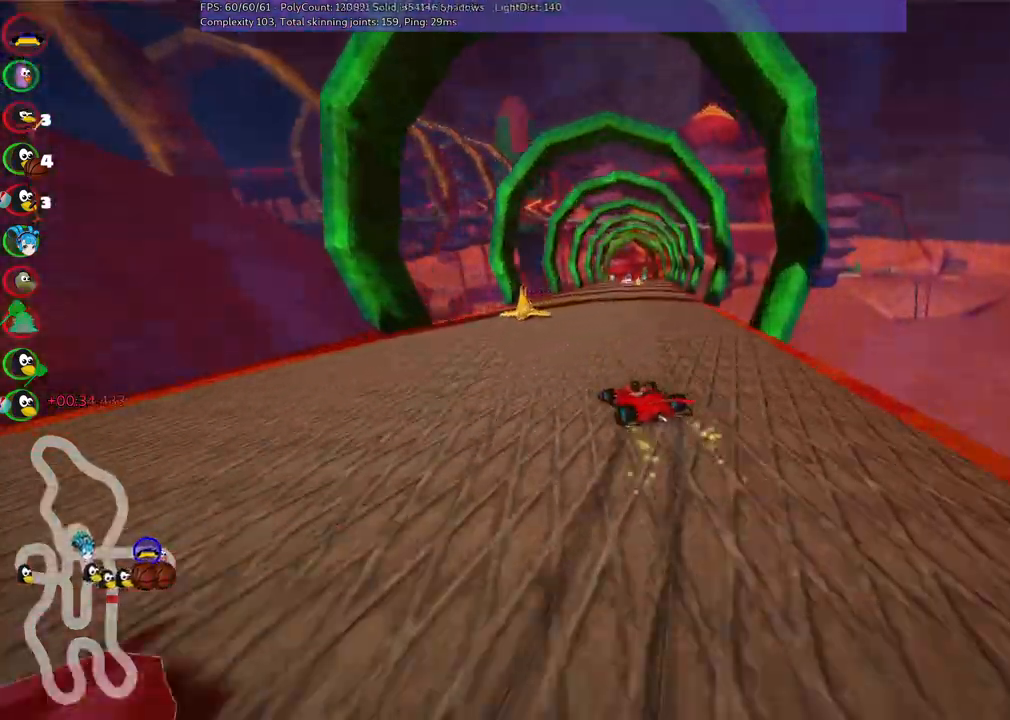
{"keys": ["m", "right", "up"], "events": []}
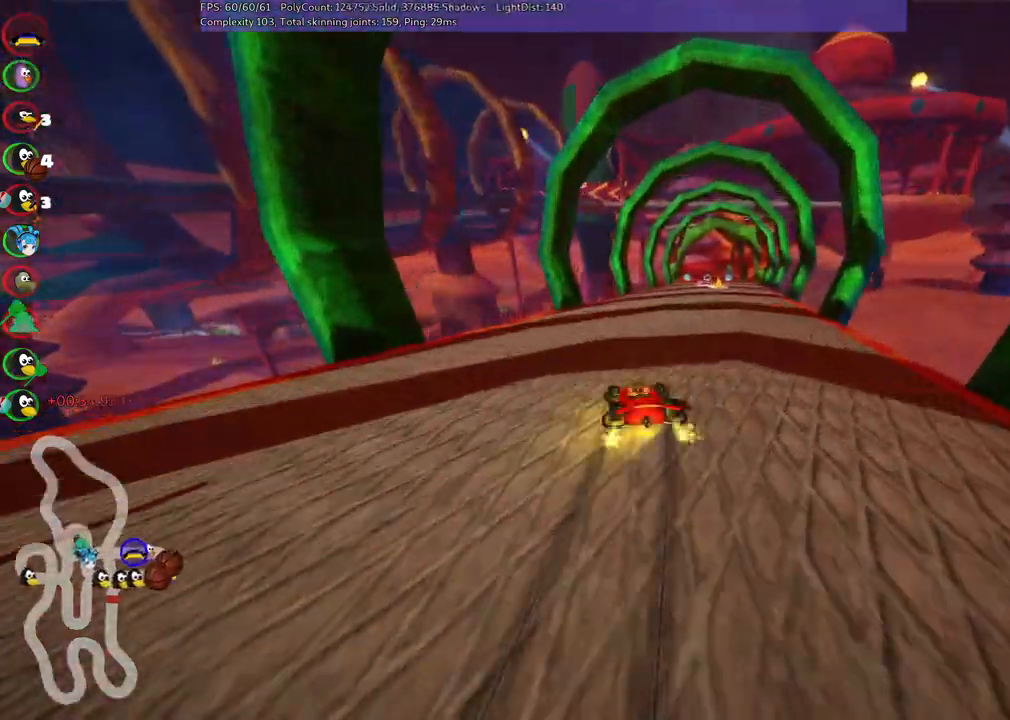
{"keys": ["right", "up"], "events": [[334, "m", "up"]]}